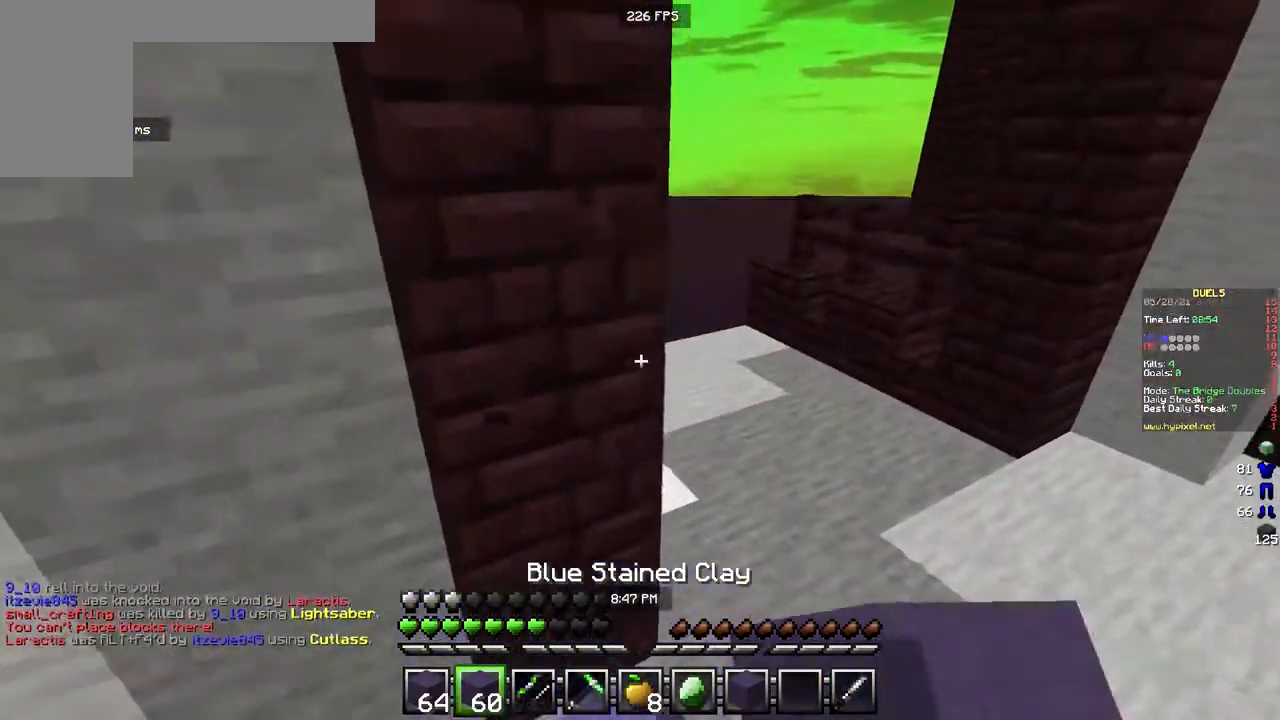
Gameplay with keyboard and mouse; each line is a JSON object with the keys and mouse buttons held at the frame after it. "events" lists presses ("down") and releases ("up") of "a", "d", "s", "w", "mouse_left" and "mouse_right" between this image and that frame as [ms after this image, input, new state], when the widget could be followed in between. "mouse_left", "mouse_right" = the "left", "right" buttons of the "mouse" list. No other keys are recorded. Fast repeated clicks can show as one long hold. Mouse movement is not recorded.
{"keys": ["w"], "mouse": [], "events": [[100, "d", "up"], [267, "mouse_left", "up"]]}
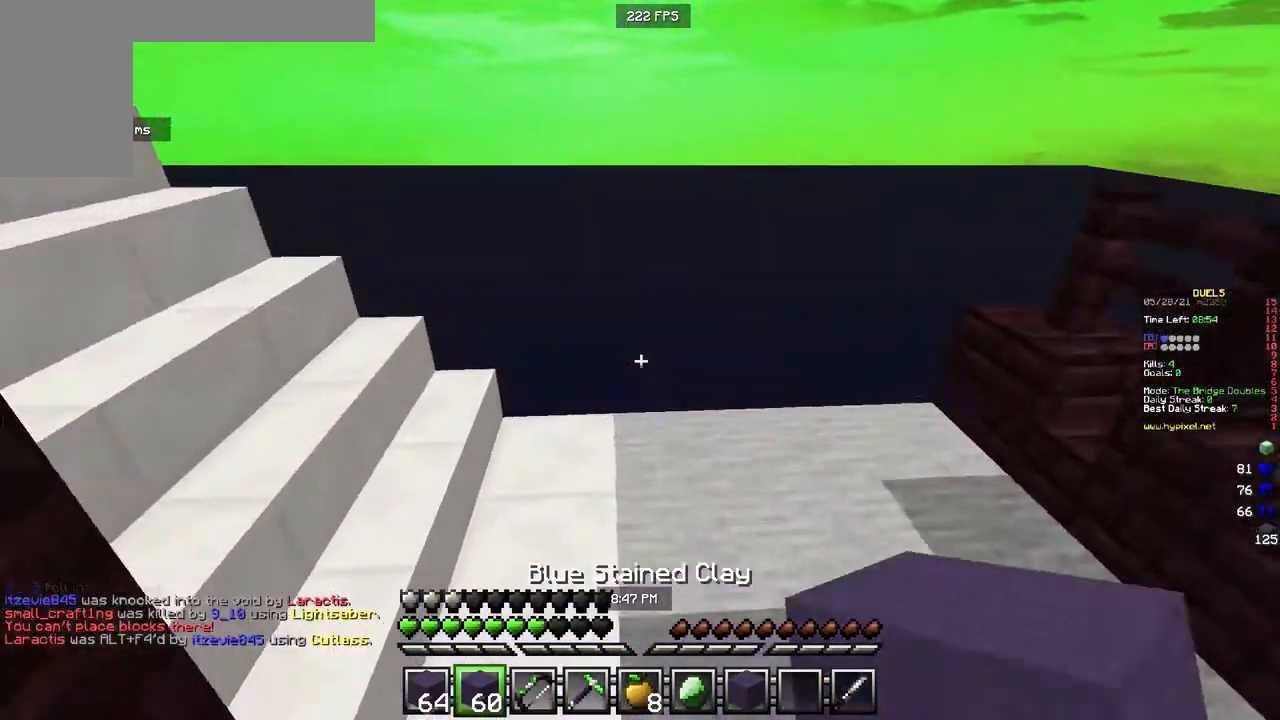
{"keys": ["w"], "mouse": [], "events": []}
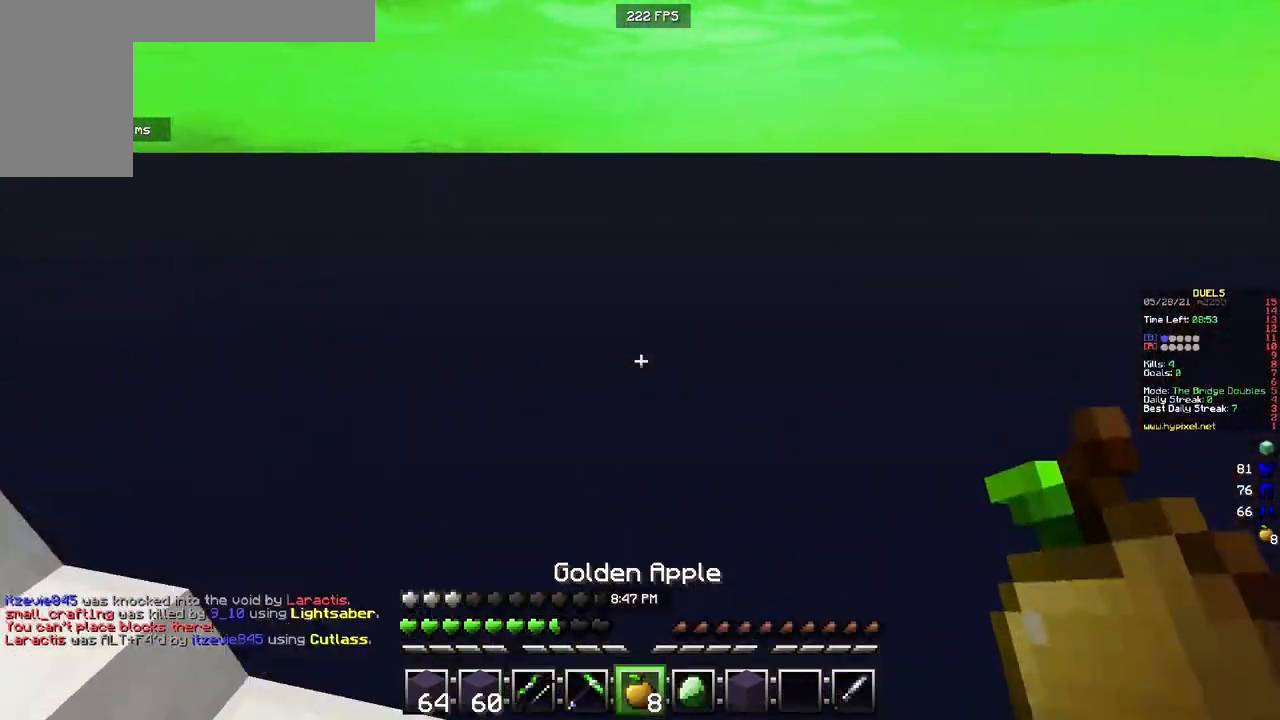
{"keys": ["w"], "mouse": [], "events": []}
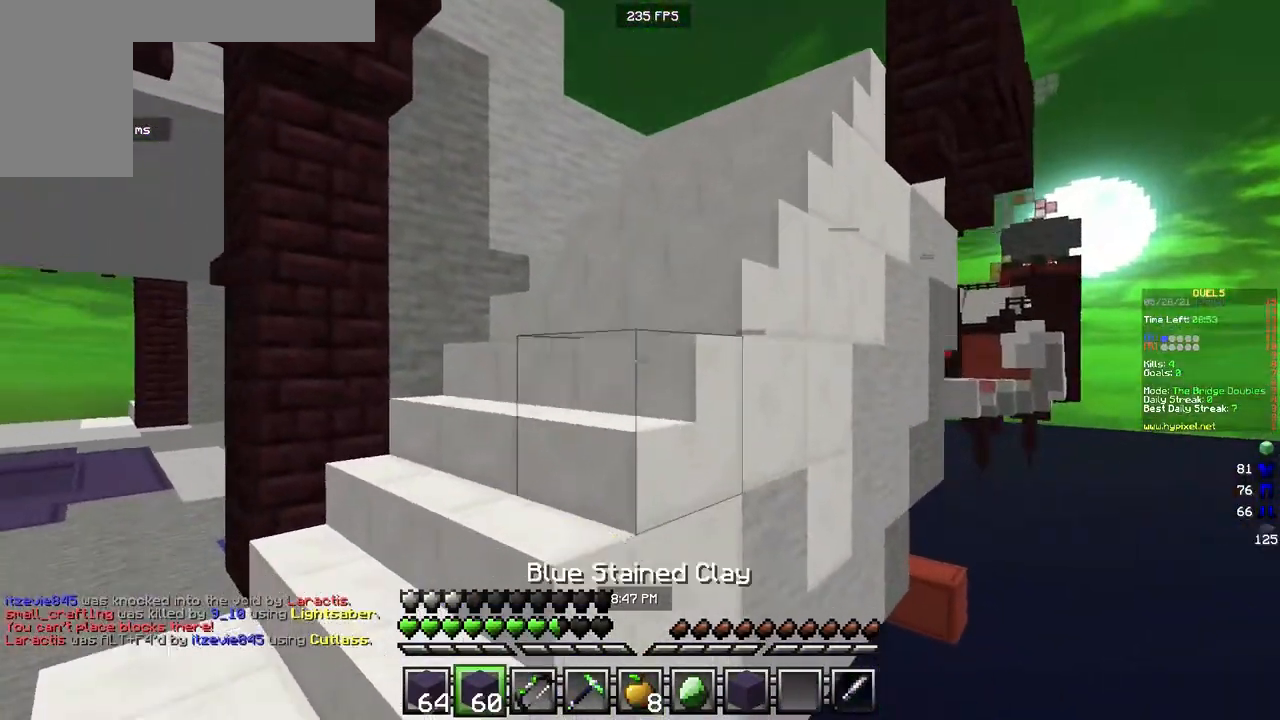
{"keys": ["w"], "mouse": ["right"], "events": [[183, "mouse_right", "down"]]}
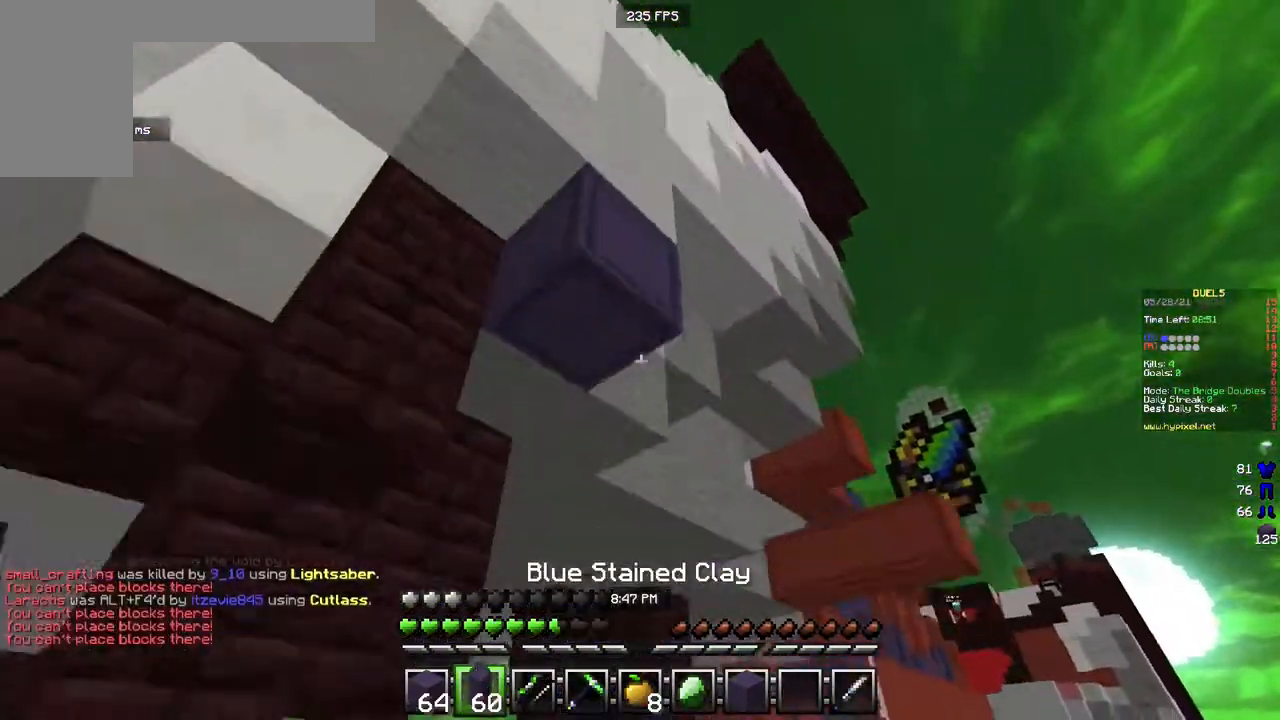
{"keys": ["w"], "mouse": [], "events": [[183, "mouse_right", "up"]]}
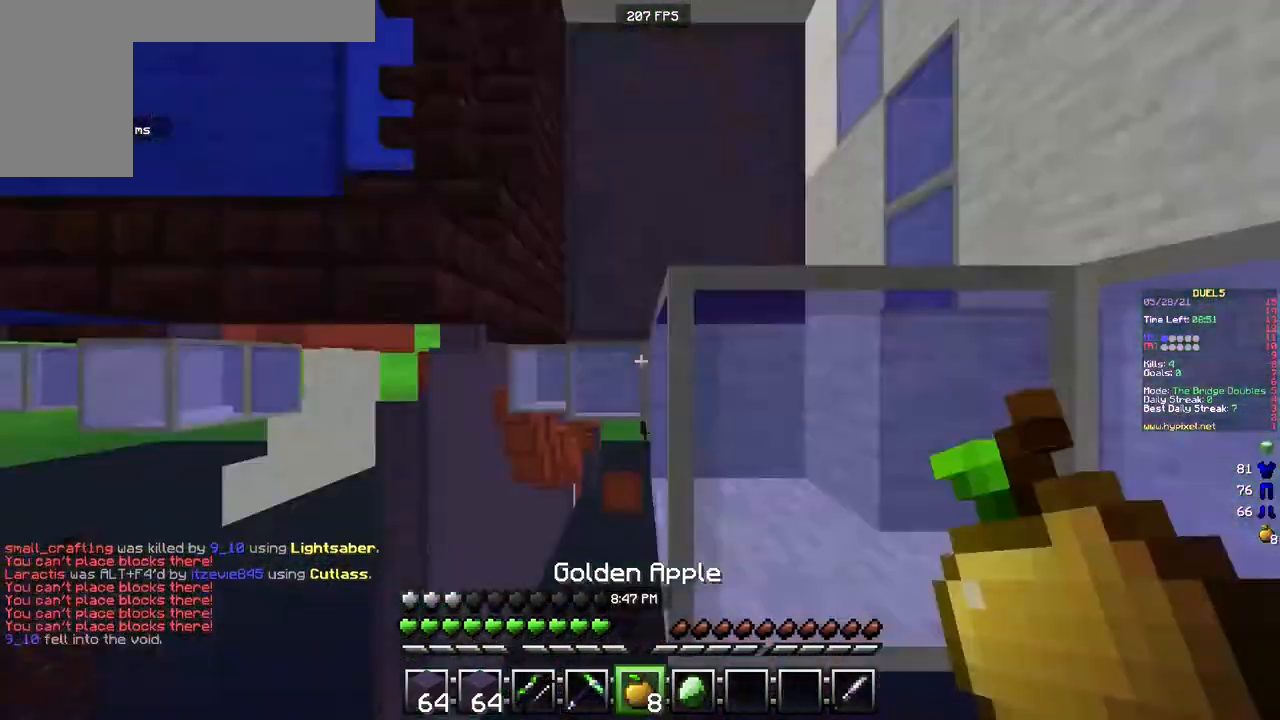
{"keys": ["w"], "mouse": ["left"], "events": [[17, "mouse_left", "down"]]}
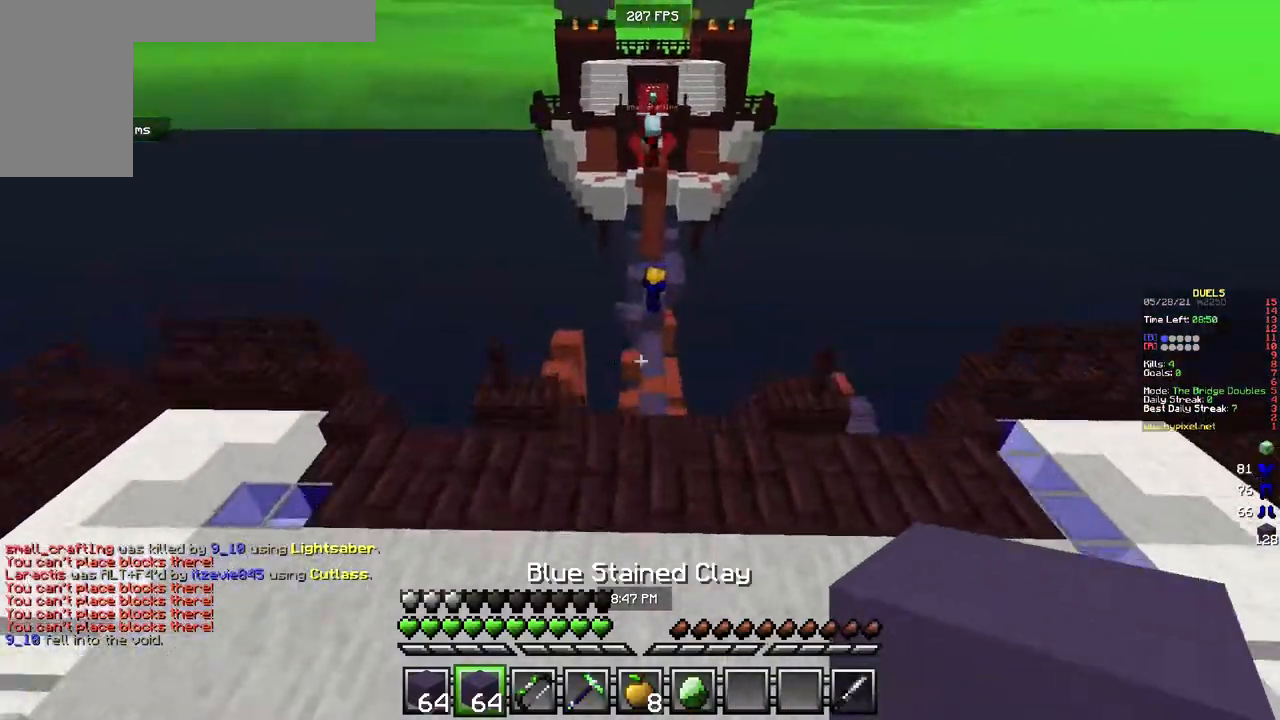
{"keys": ["w"], "mouse": ["left"], "events": [[33, "mouse_left", "up"], [83, "mouse_left", "down"]]}
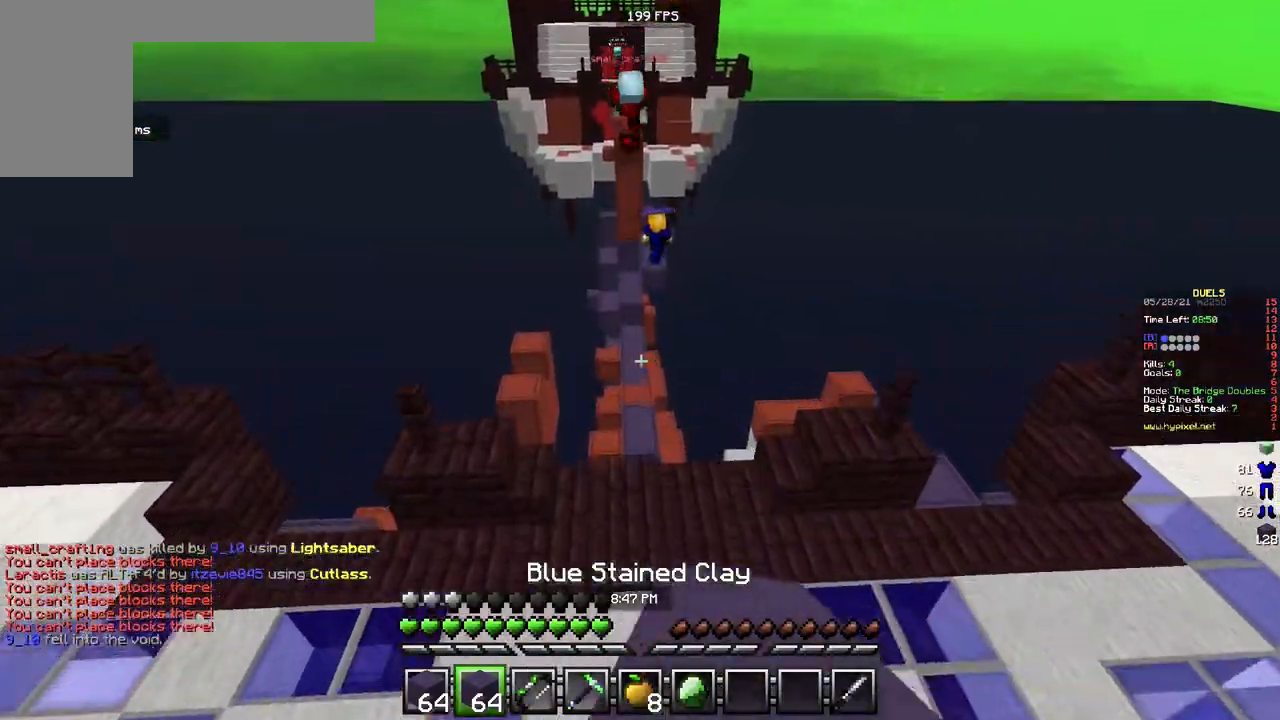
{"keys": ["w"], "mouse": ["left"], "events": [[217, "d", "down"], [383, "d", "up"]]}
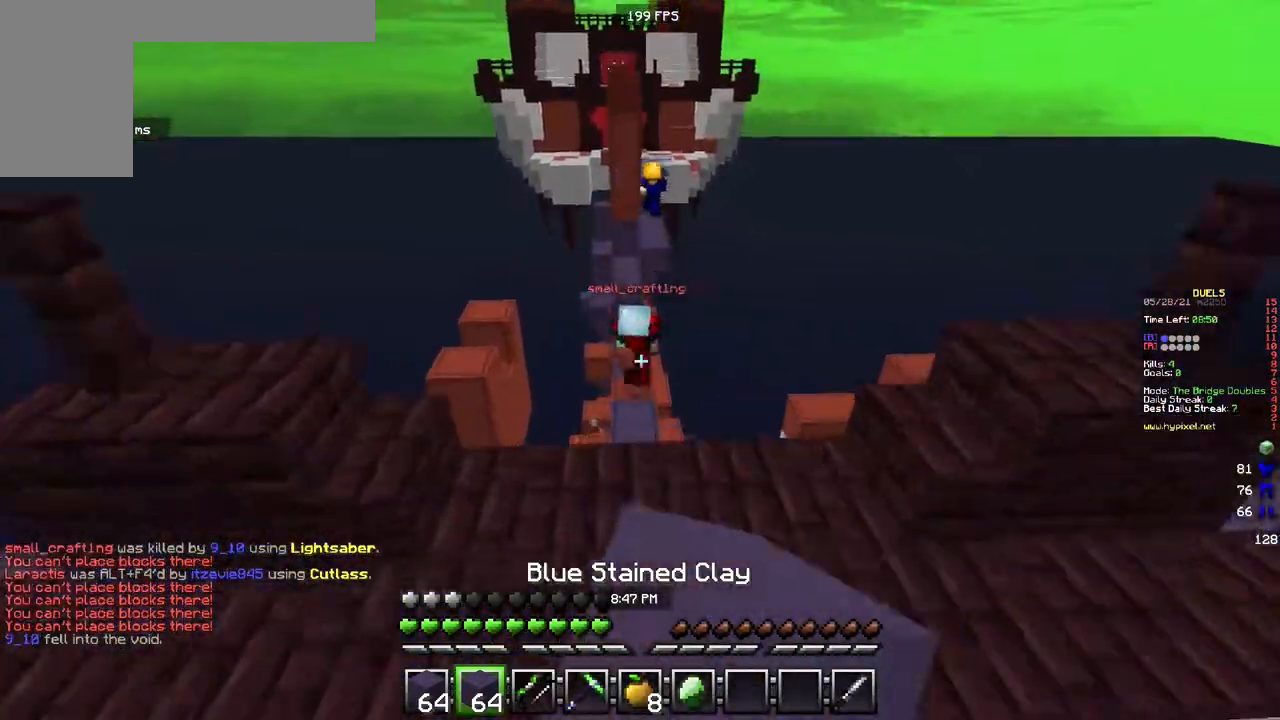
{"keys": ["w"], "mouse": ["left"], "events": [[33, "mouse_left", "up"], [367, "mouse_left", "down"]]}
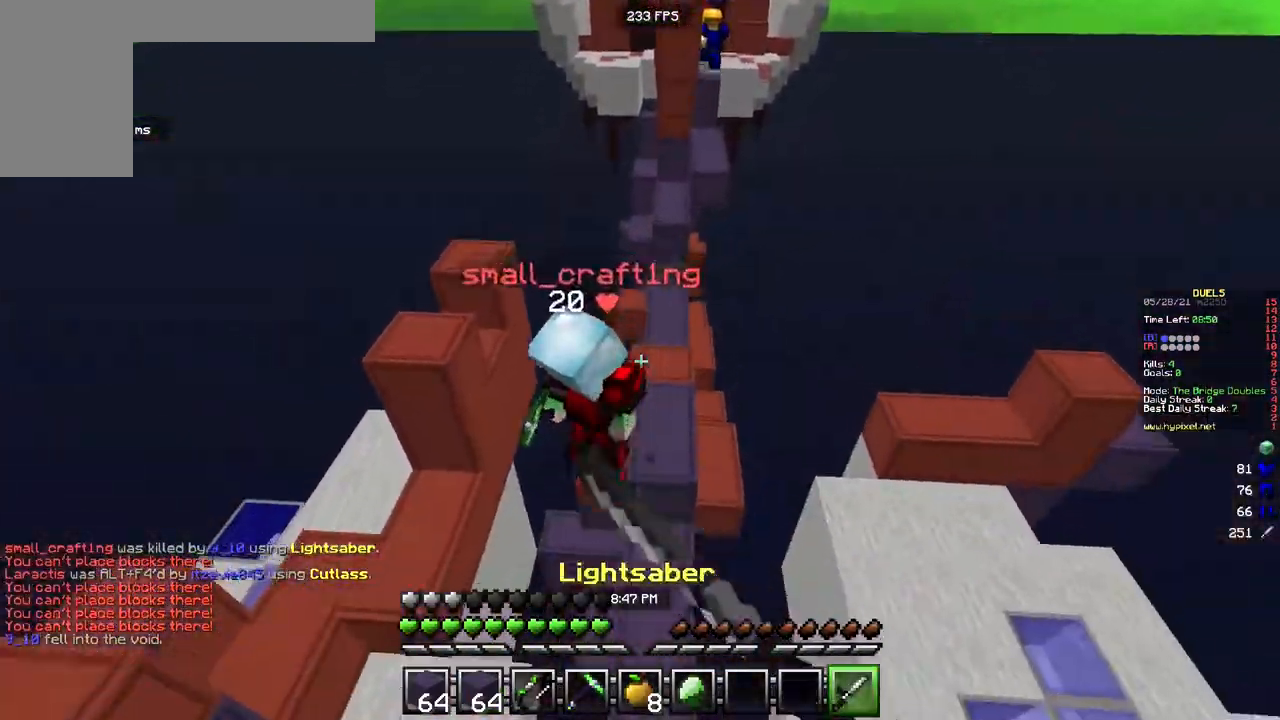
{"keys": ["a", "w"], "mouse": ["left"], "events": [[100, "a", "down"]]}
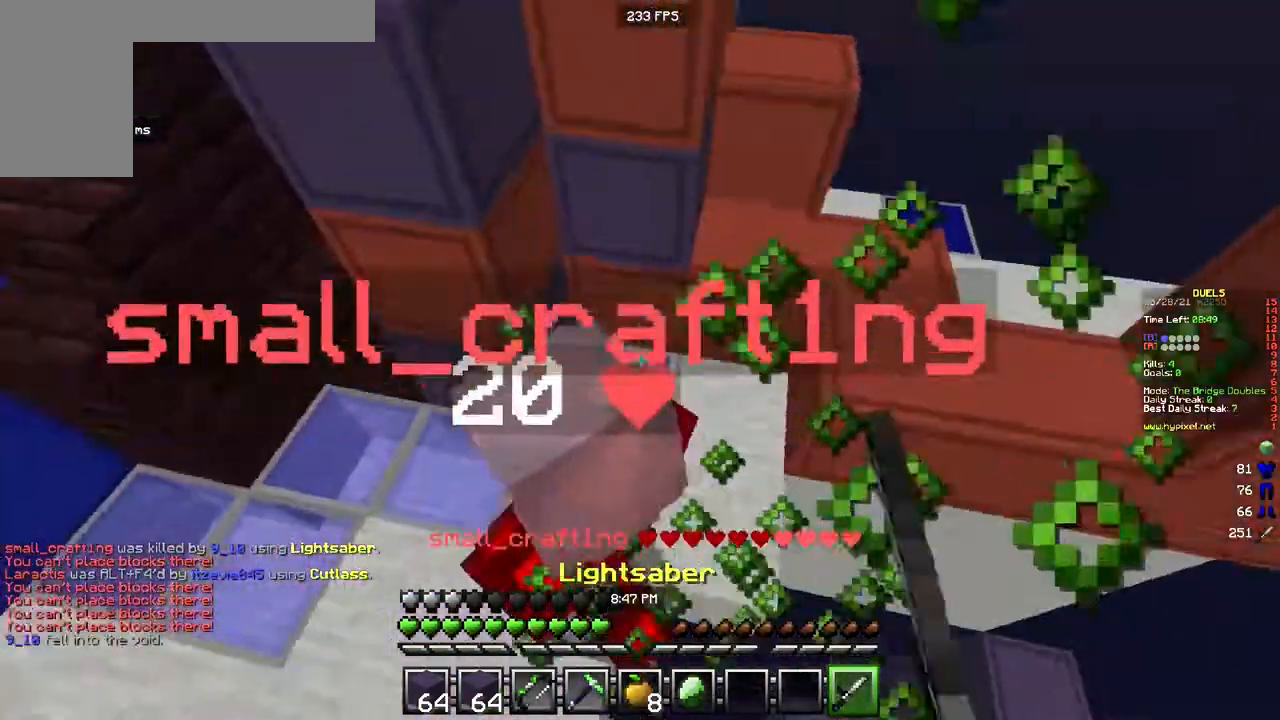
{"keys": ["a", "w"], "mouse": ["left"], "events": [[350, "mouse_right", "down"], [400, "mouse_right", "up"]]}
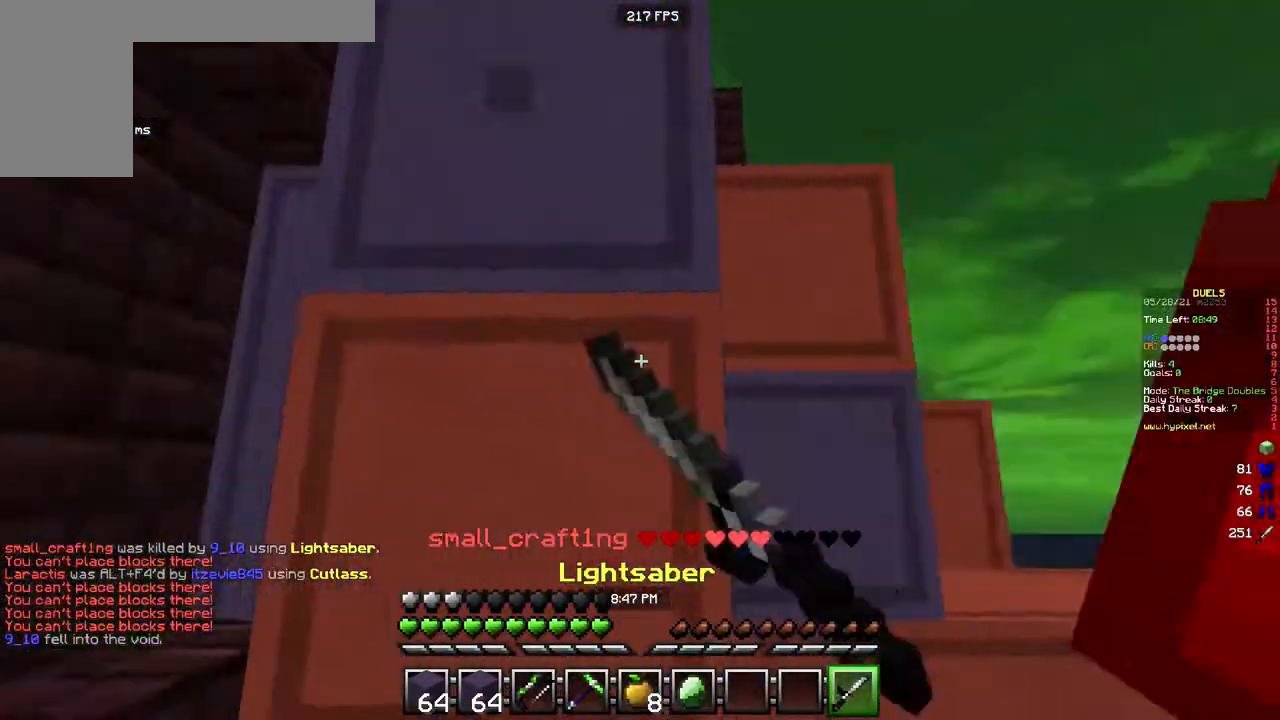
{"keys": ["a"], "mouse": ["left"], "events": [[17, "mouse_right", "down"], [33, "a", "up"], [83, "mouse_right", "up"], [267, "w", "up"], [283, "d", "down"], [417, "a", "down"], [450, "d", "up"]]}
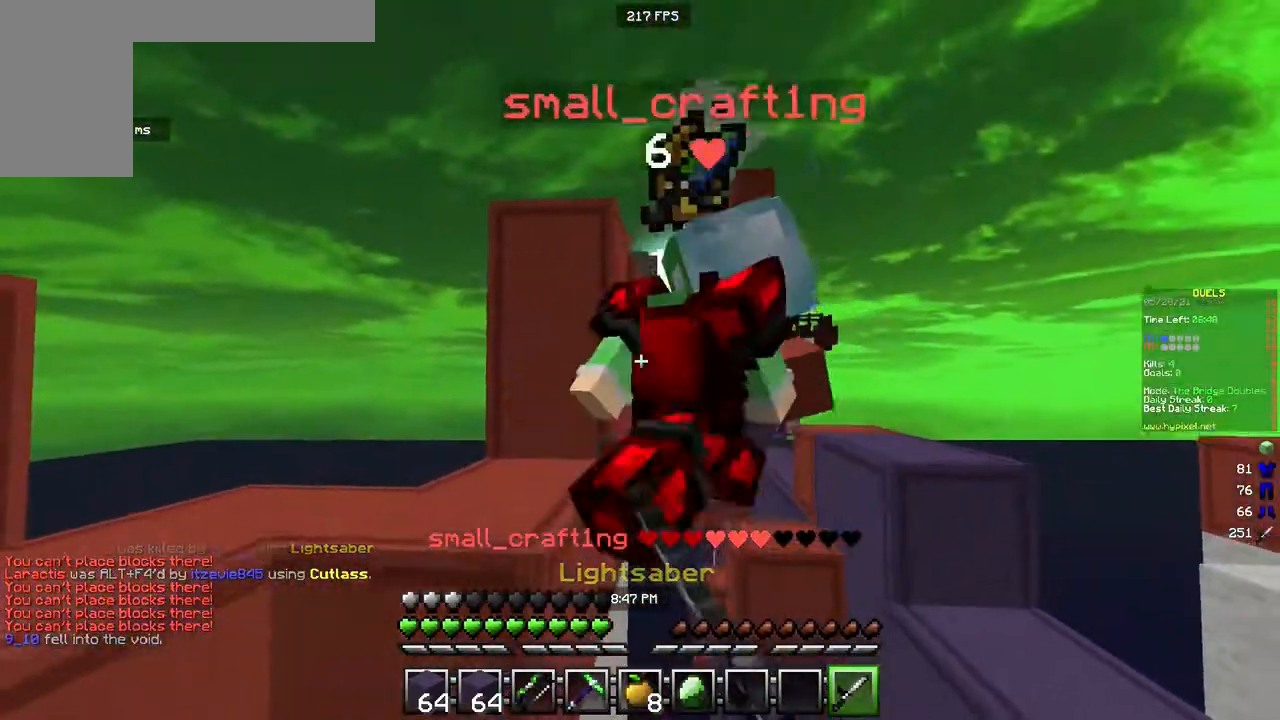
{"keys": ["a", "w"], "mouse": ["left"], "events": [[133, "w", "down"], [200, "a", "up"], [350, "a", "down"]]}
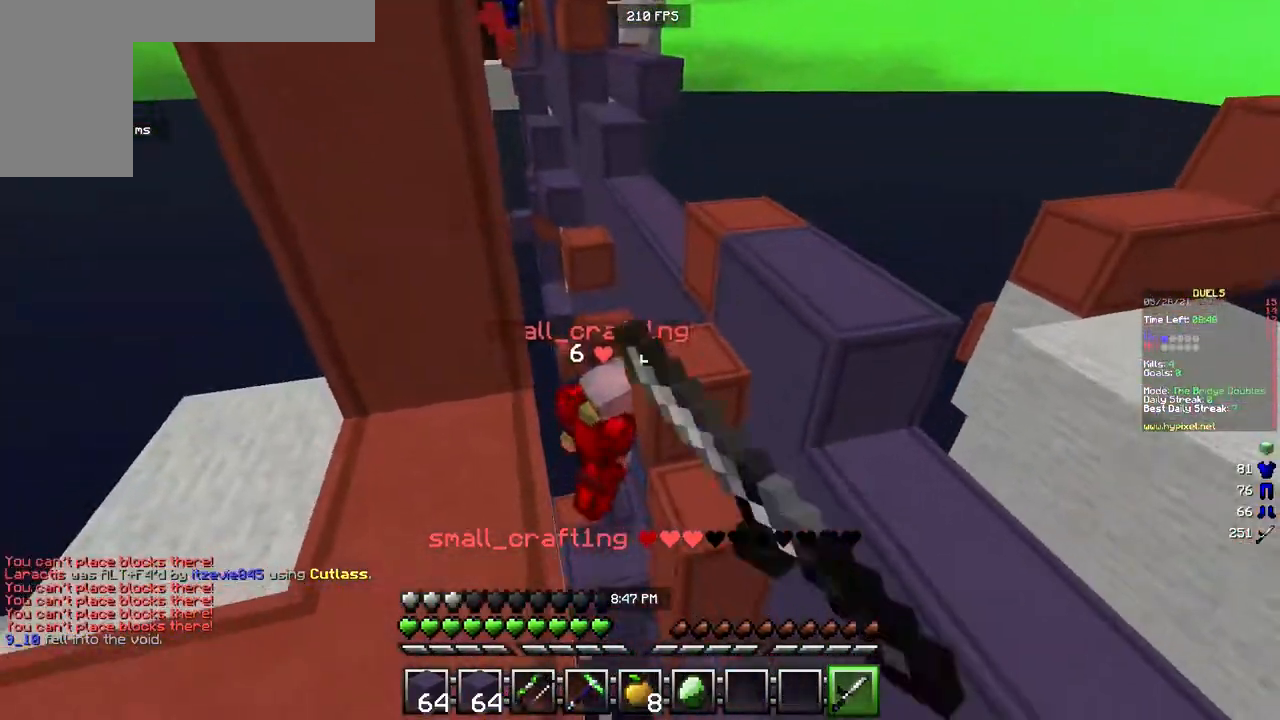
{"keys": ["w"], "mouse": ["right"], "events": [[183, "a", "up"], [183, "mouse_left", "up"], [467, "mouse_right", "down"]]}
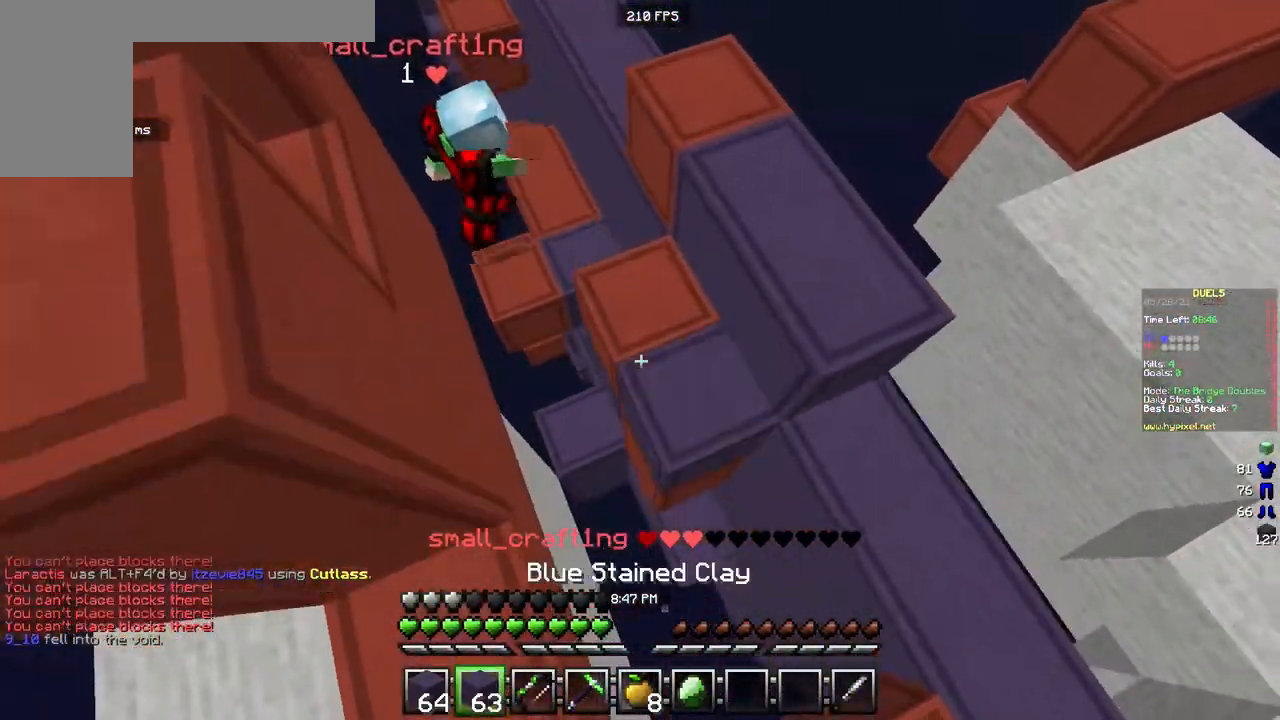
{"keys": ["w"], "mouse": ["left"], "events": [[283, "mouse_right", "up"], [400, "mouse_left", "down"]]}
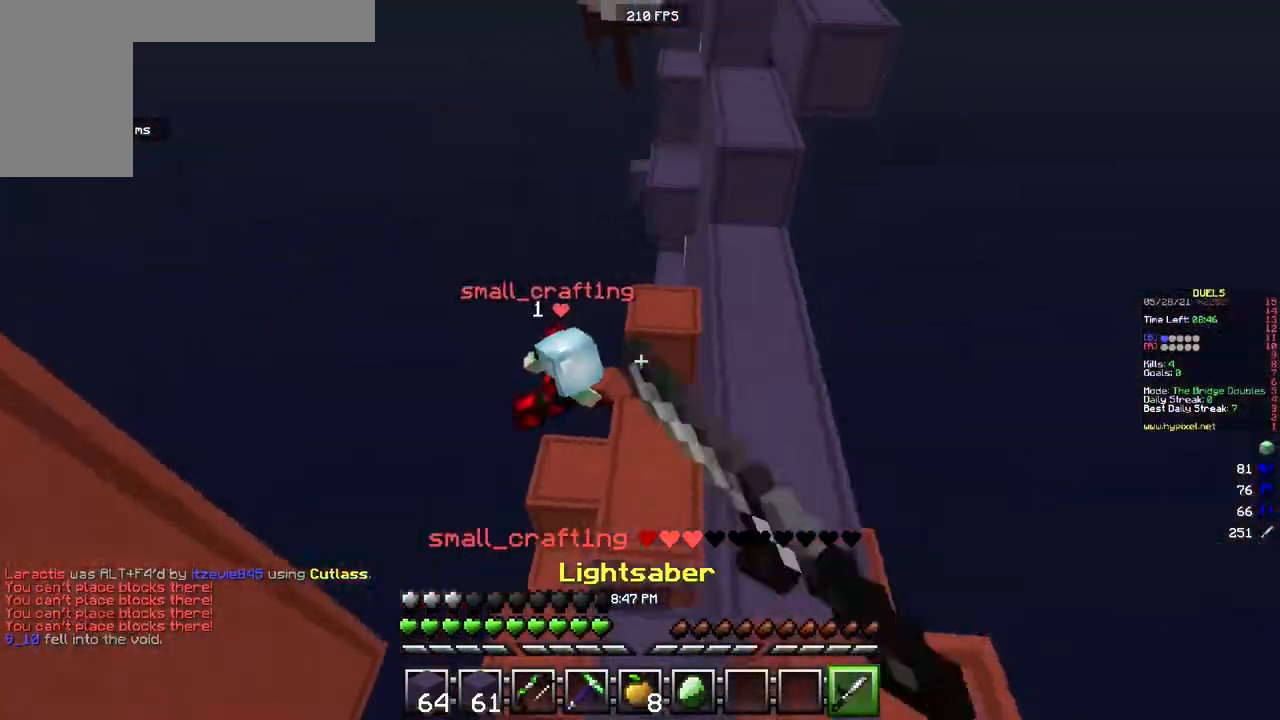
{"keys": ["a", "w"], "mouse": [], "events": [[167, "a", "down"], [250, "mouse_left", "up"]]}
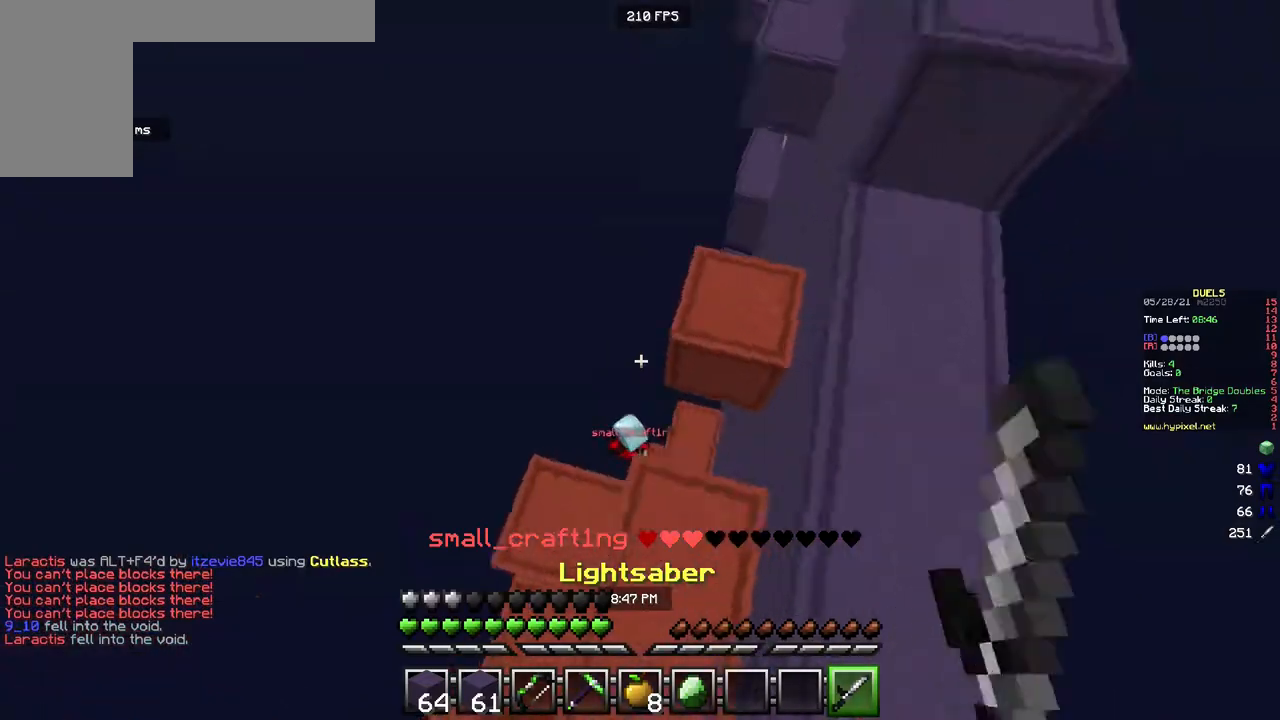
{"keys": ["s"], "mouse": ["right"], "events": [[50, "a", "up"], [67, "d", "down"], [233, "d", "up"], [267, "mouse_right", "down"], [333, "w", "up"], [400, "s", "down"]]}
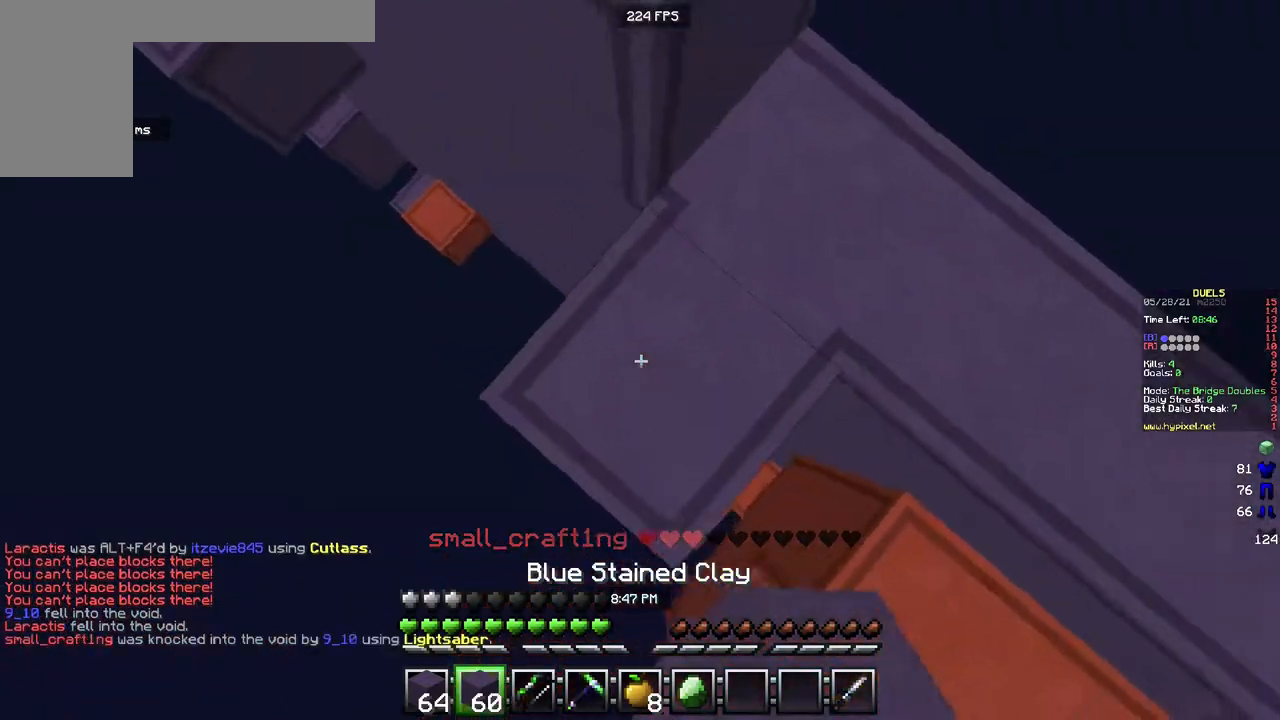
{"keys": [], "mouse": ["right"], "events": [[133, "mouse_right", "up"], [300, "mouse_right", "down"], [483, "s", "up"]]}
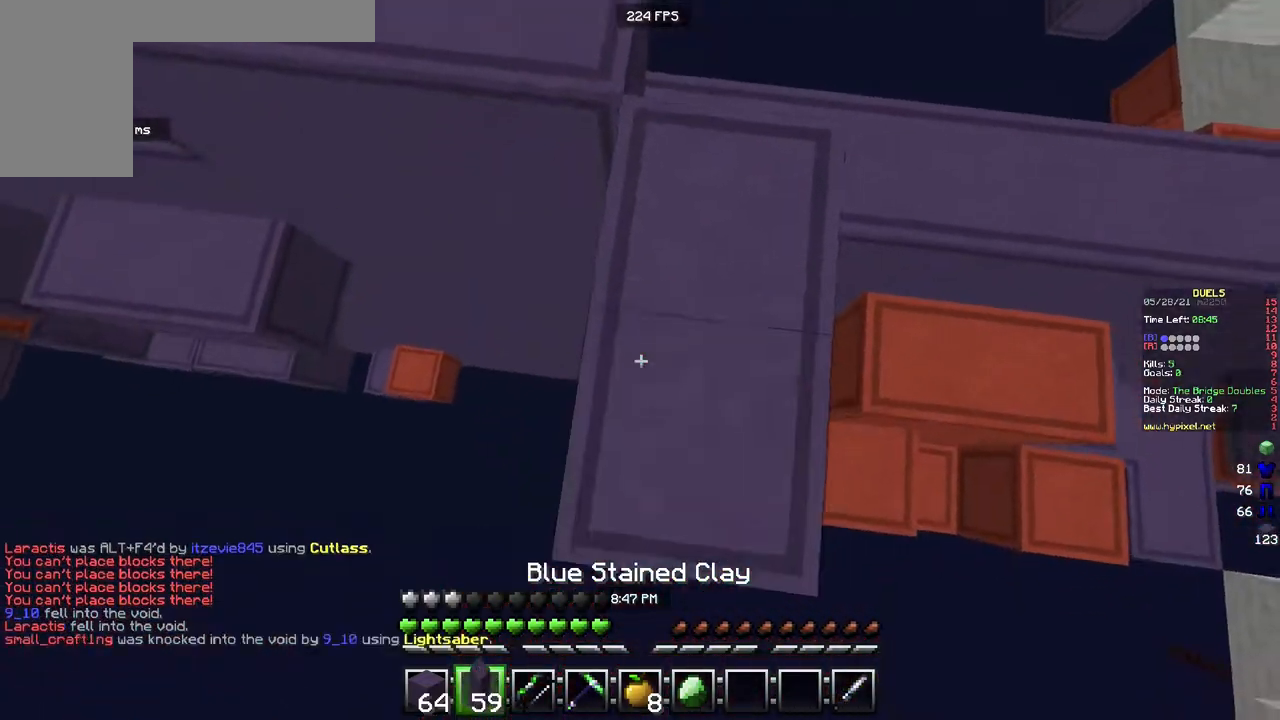
{"keys": ["a"], "mouse": ["right"], "events": [[67, "w", "down"], [183, "a", "down"], [350, "w", "up"]]}
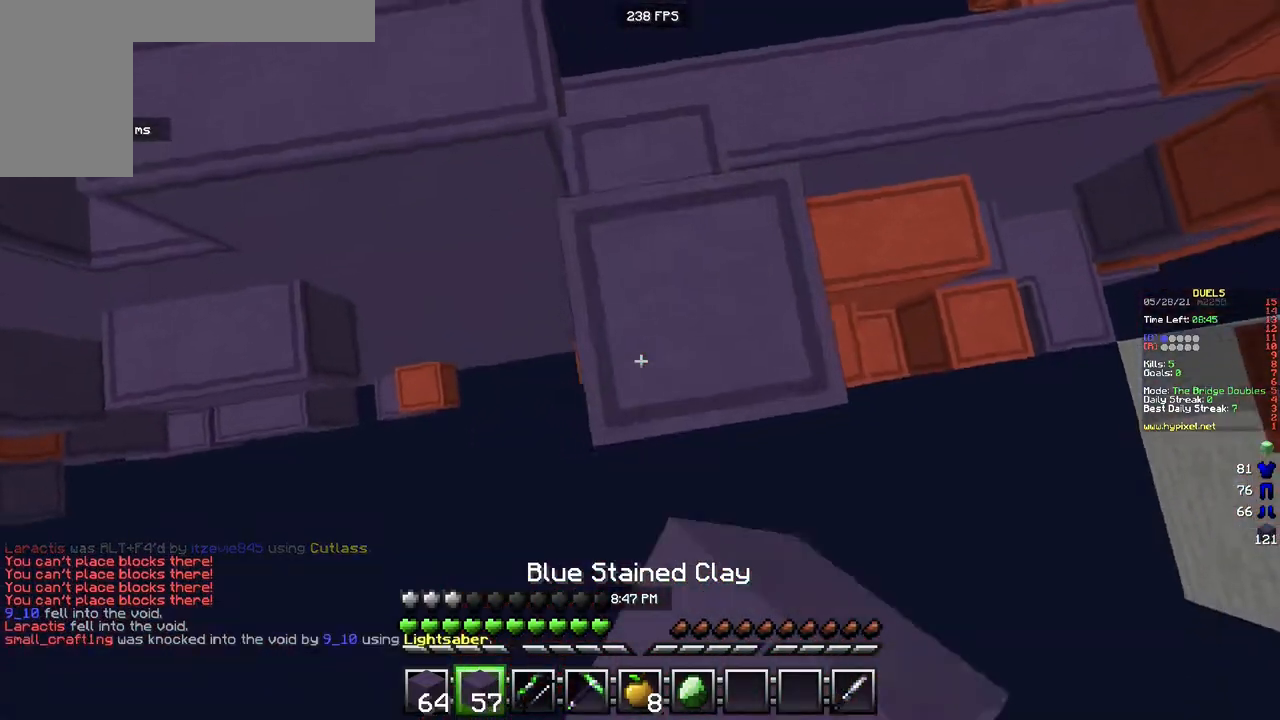
{"keys": ["a"], "mouse": ["right"], "events": [[67, "mouse_right", "up"], [200, "mouse_right", "down"]]}
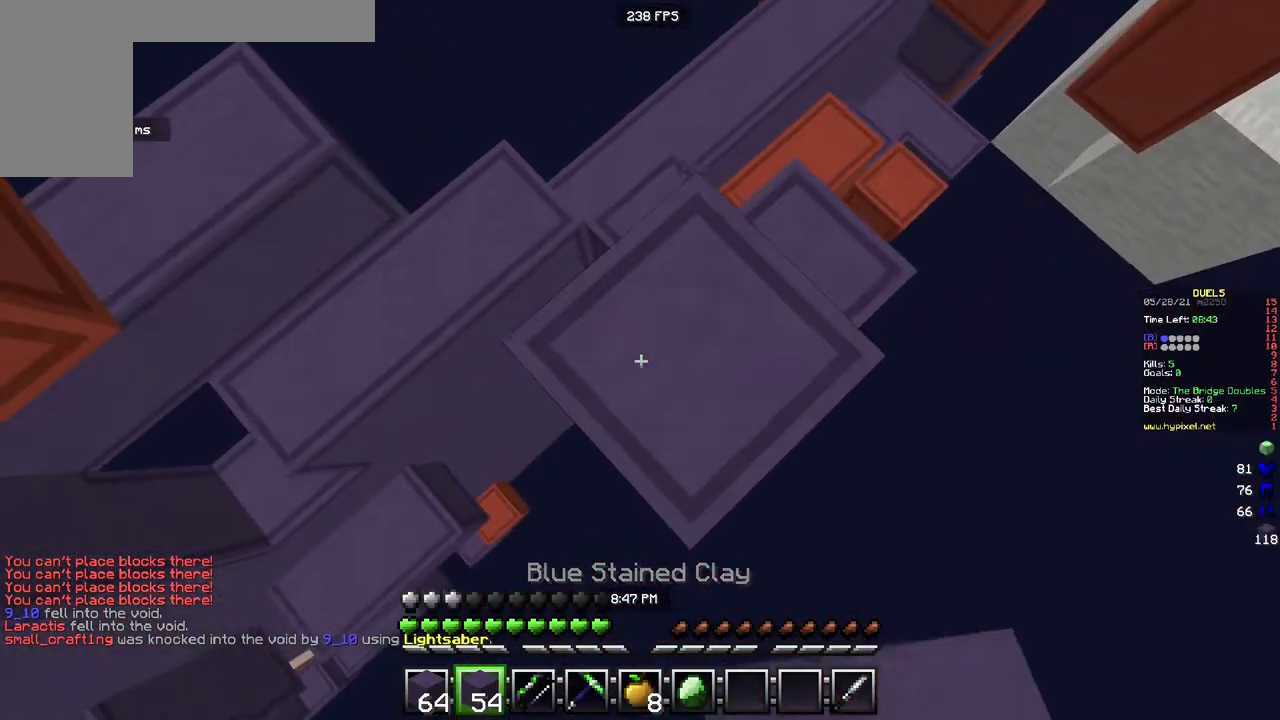
{"keys": ["a", "d", "s"], "mouse": [], "events": [[33, "s", "down"], [50, "mouse_right", "up"], [167, "mouse_right", "down"], [367, "a", "up"], [383, "d", "down"], [500, "a", "down"], [500, "mouse_right", "up"]]}
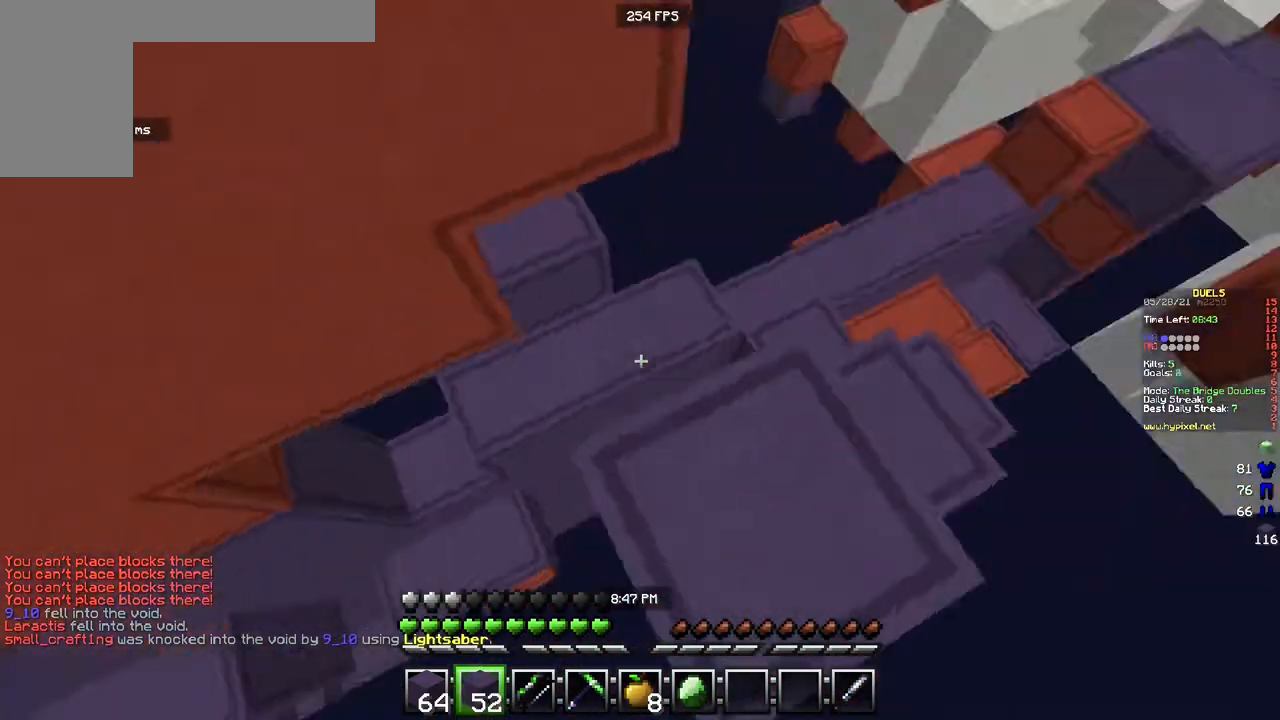
{"keys": ["w"], "mouse": ["right"], "events": [[33, "d", "up"], [67, "a", "up"], [83, "s", "up"], [150, "w", "down"], [233, "mouse_right", "down"], [267, "a", "down"], [500, "a", "up"]]}
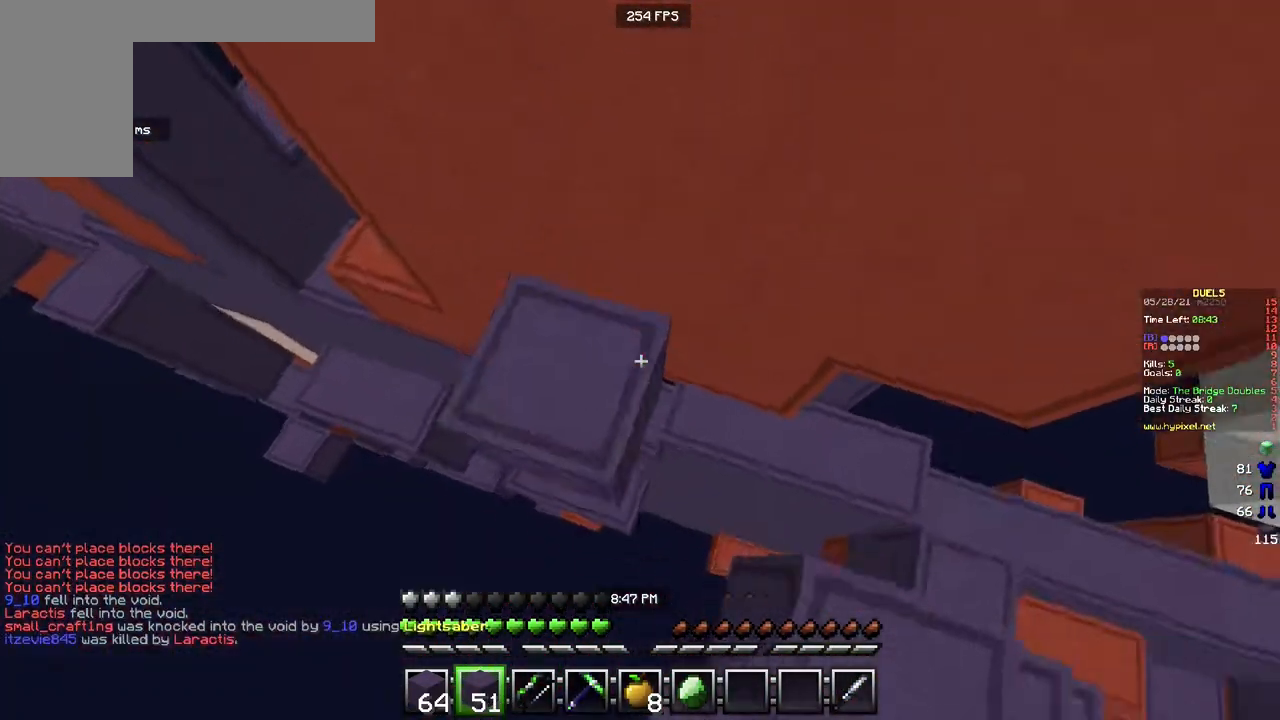
{"keys": ["d", "w"], "mouse": ["right"], "events": [[500, "d", "down"]]}
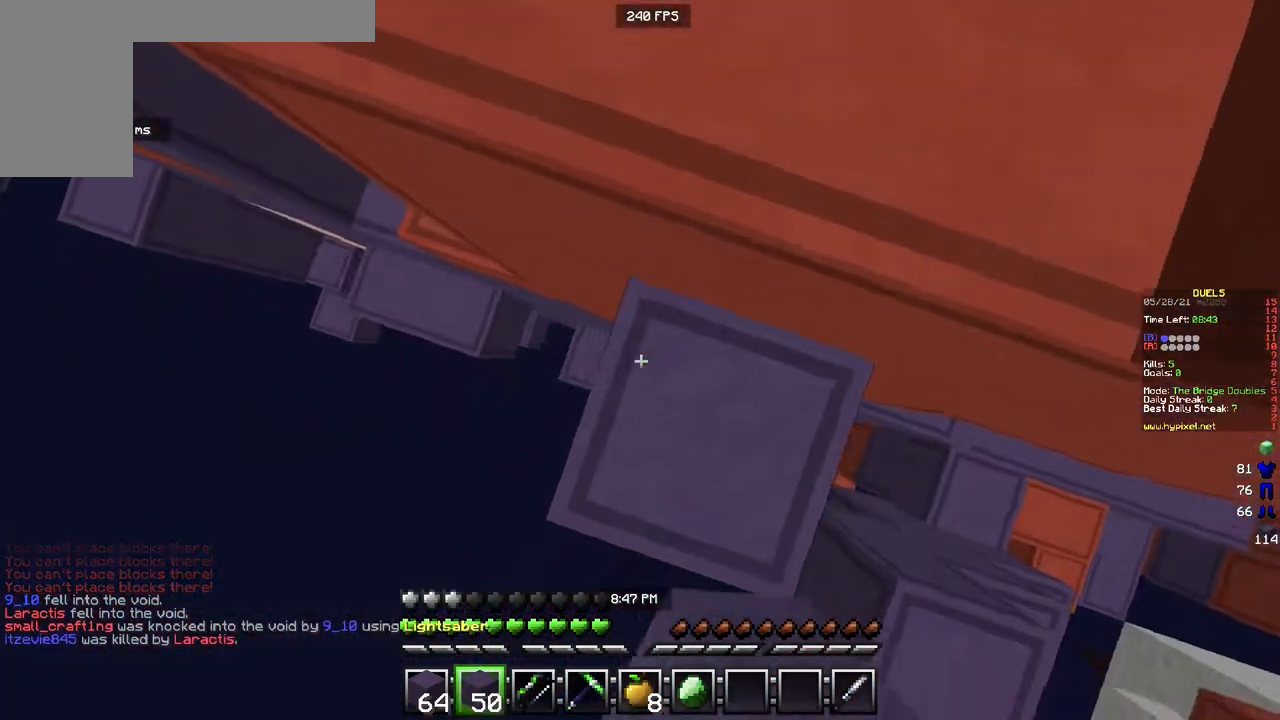
{"keys": ["w"], "mouse": [], "events": [[17, "w", "up"], [67, "mouse_right", "up"], [133, "w", "down"], [167, "d", "up"]]}
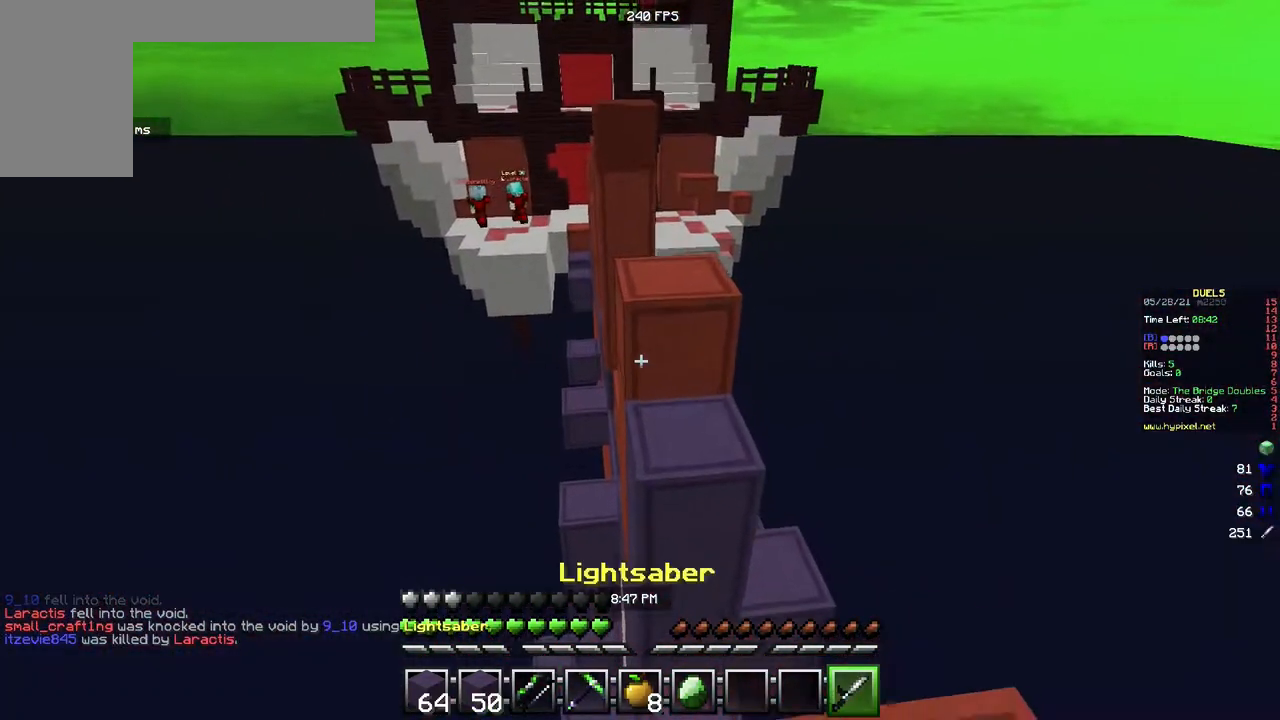
{"keys": ["w"], "mouse": ["right"], "events": [[350, "mouse_right", "down"]]}
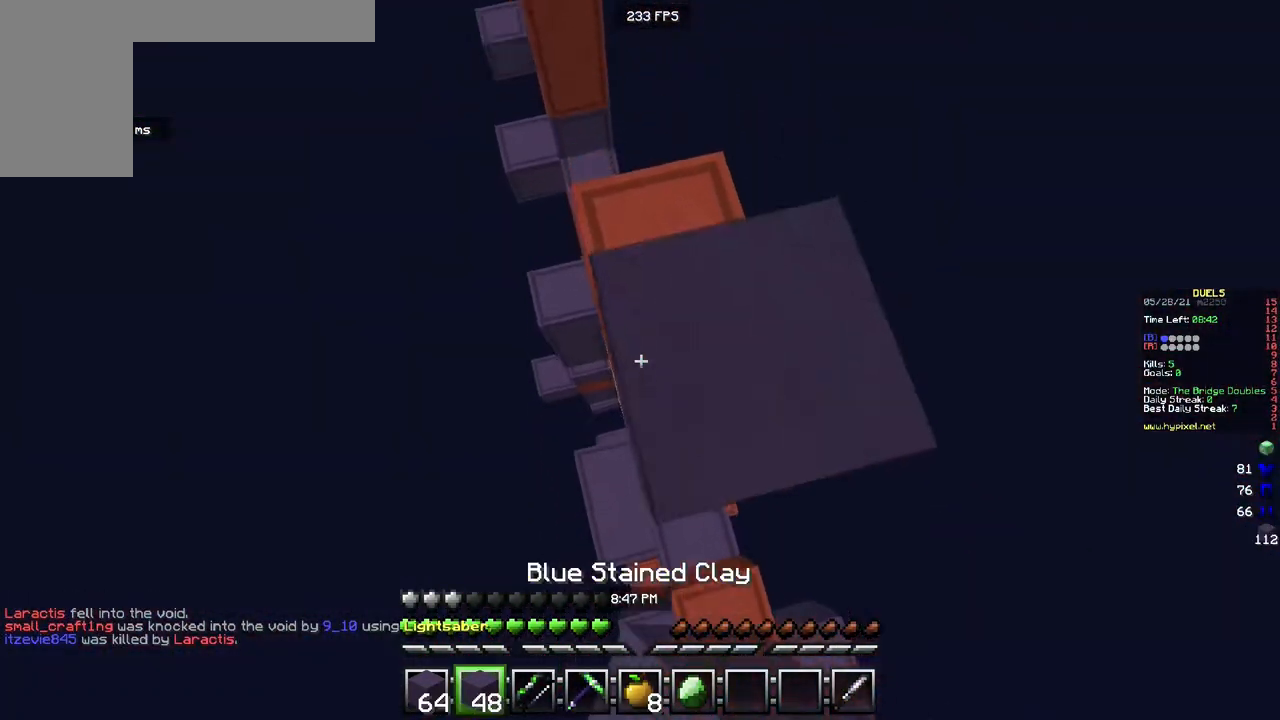
{"keys": ["w"], "mouse": ["right"], "events": [[67, "mouse_right", "up"], [467, "mouse_right", "down"]]}
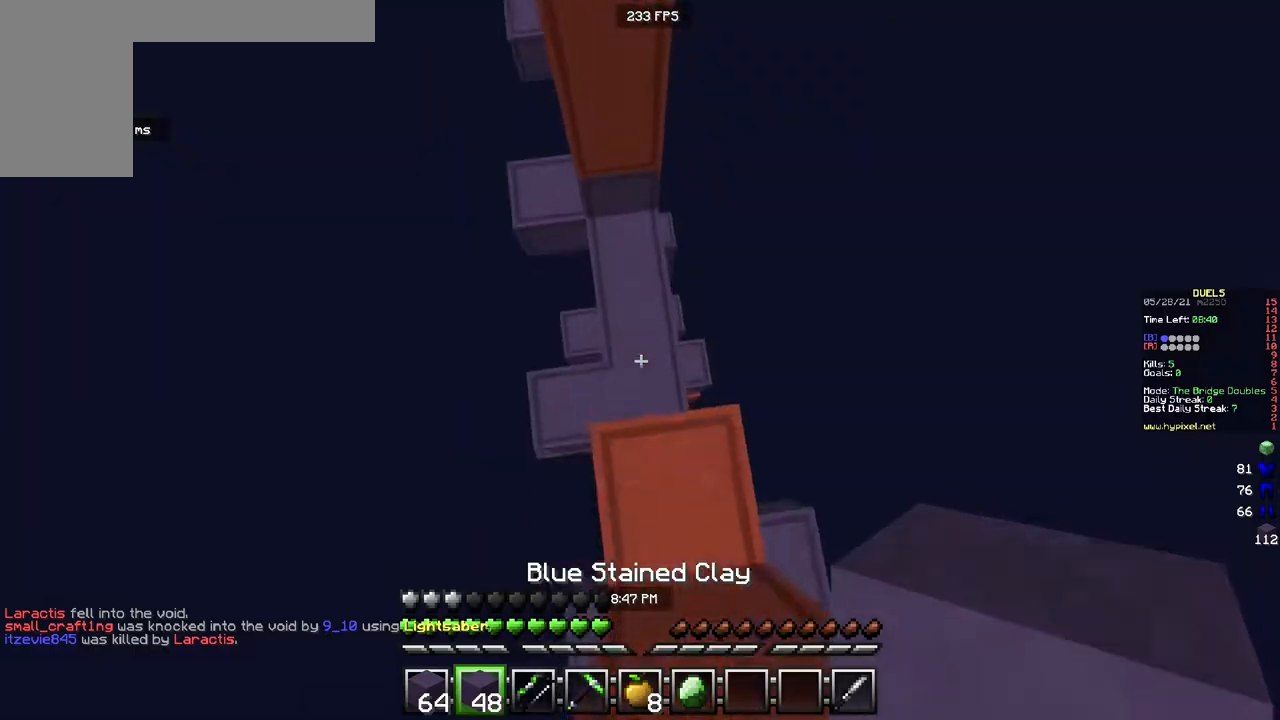
{"keys": ["d"], "mouse": ["right"], "events": [[167, "a", "down"], [417, "d", "down"], [433, "a", "up"], [500, "w", "up"]]}
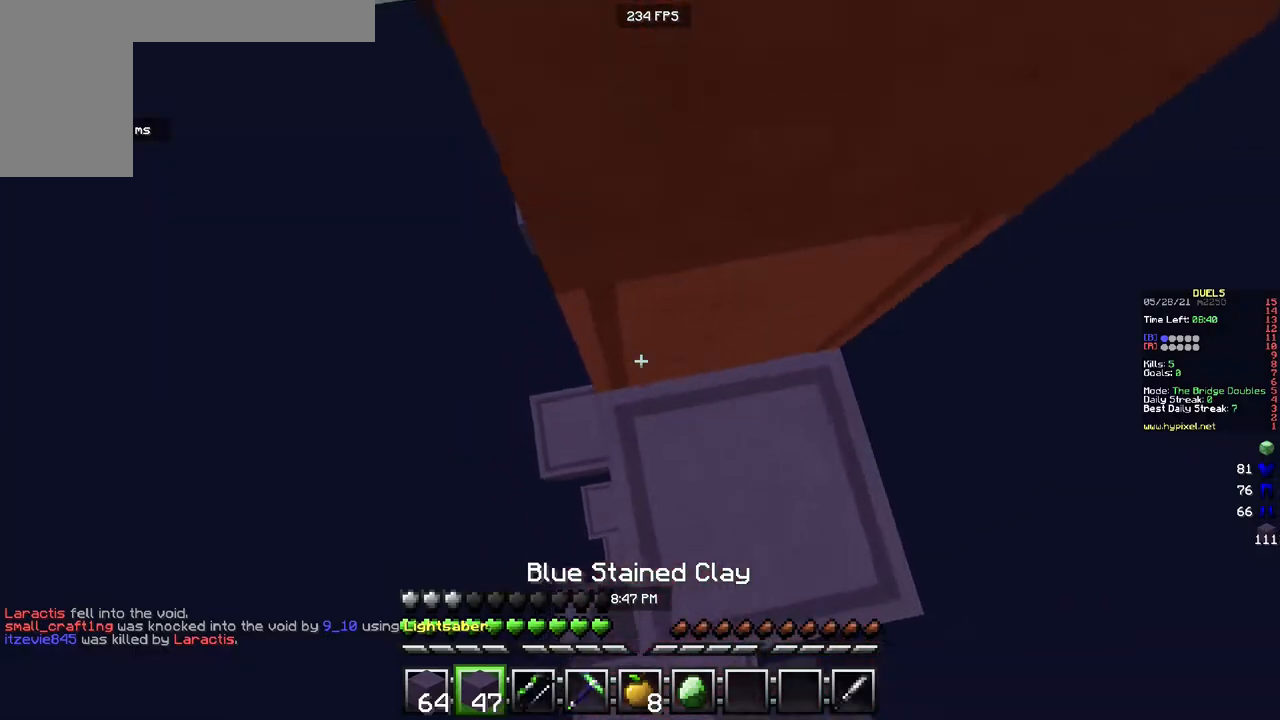
{"keys": ["a", "w"], "mouse": ["right"], "events": [[67, "s", "down"], [350, "d", "up"], [383, "s", "up"], [450, "a", "down"], [450, "w", "down"]]}
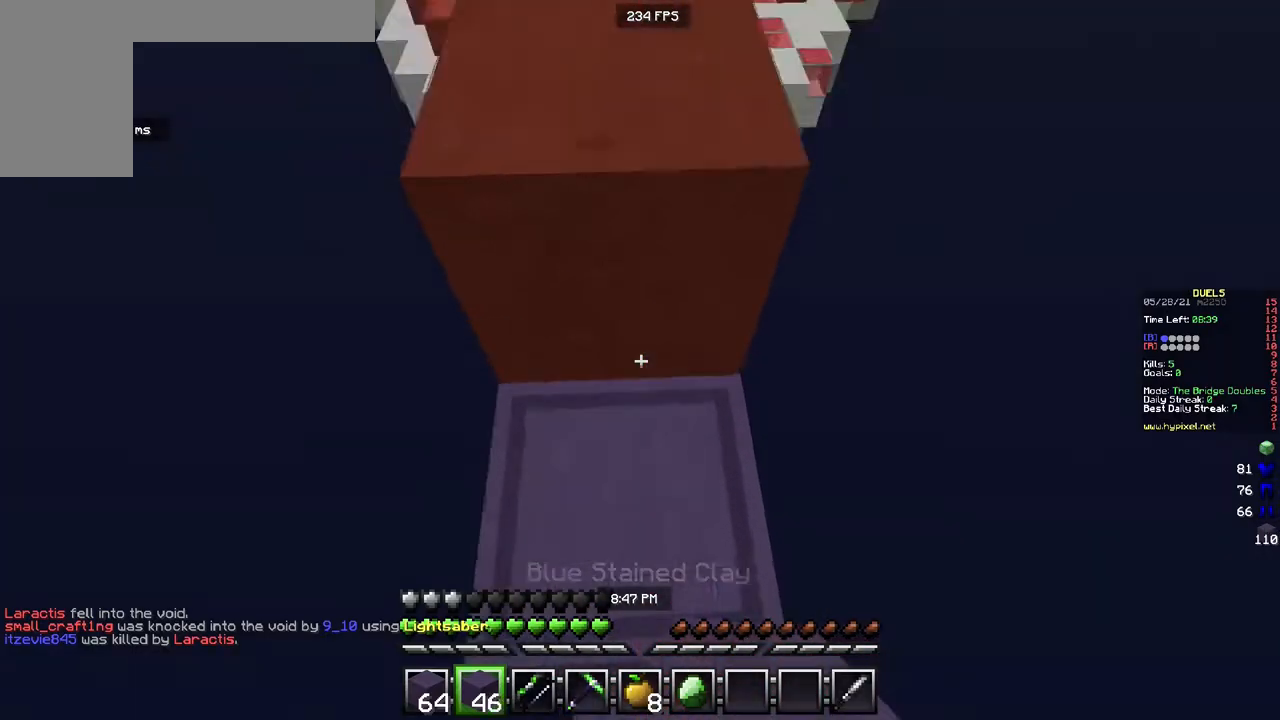
{"keys": ["w"], "mouse": ["right"], "events": [[67, "mouse_right", "up"], [117, "a", "up"], [217, "mouse_right", "down"]]}